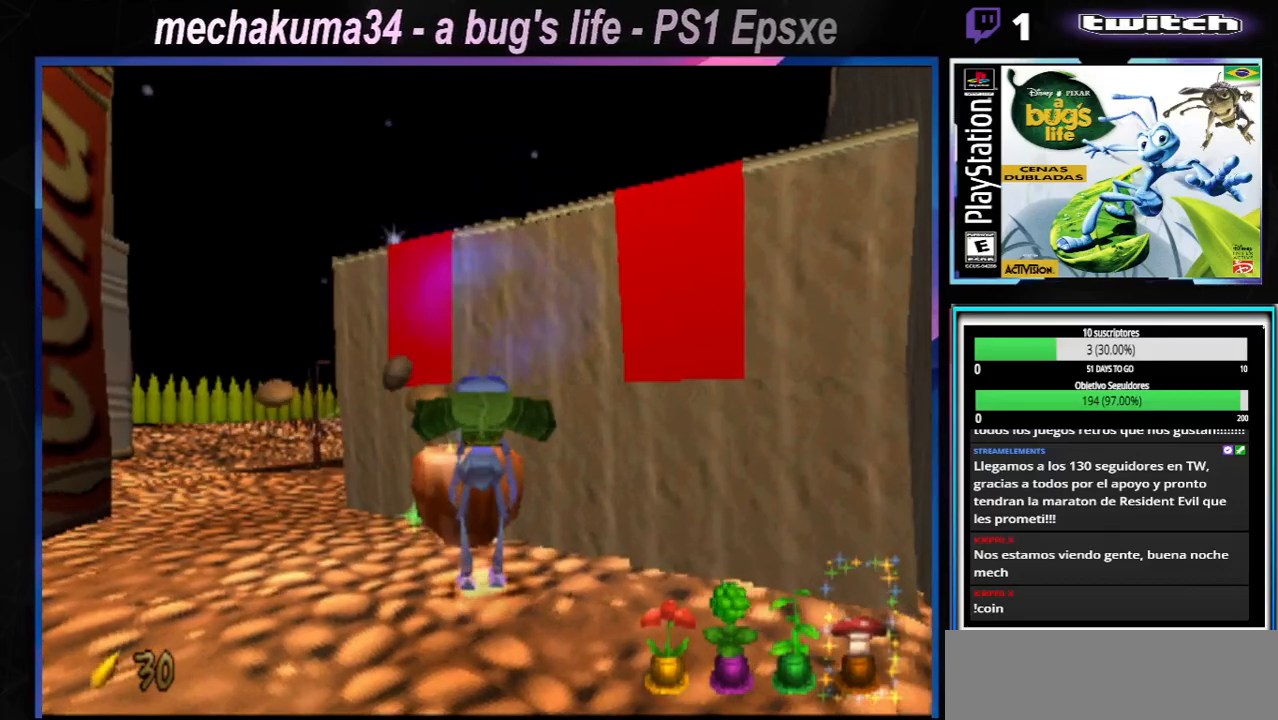
Gameplay with a controller (Xbox layout); each line is a JSON object with the inputs held at the frame after it (dt_ms = milliseconds from this image to that frame). "events" lists button and stick changes between this image and that frame as [ms after this image, input, new state], when the widget could be followed in between. Not read: L1 L3 R1 R3.
{"dt_ms": 500, "buttons": [], "left_stick": "down-right", "right_stick": "center", "events": [[83, "X", "up"], [300, "left_stick", "down-right"]]}
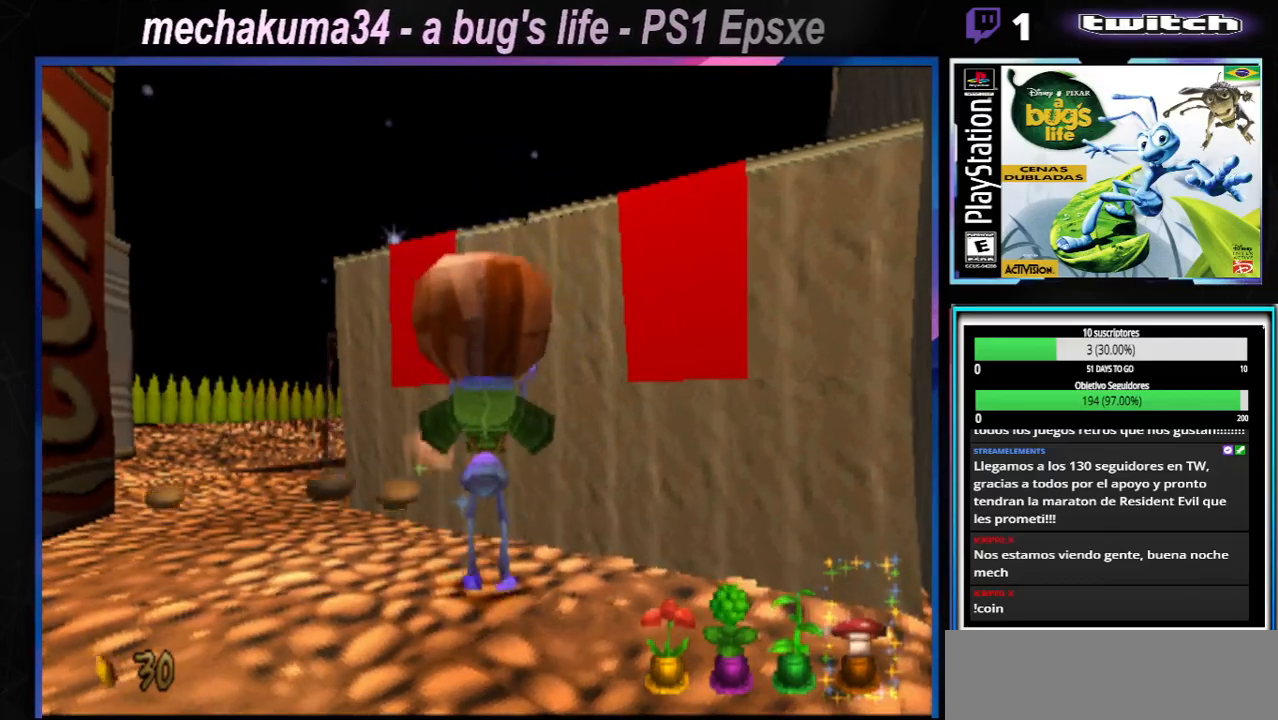
{"dt_ms": 501, "buttons": [], "left_stick": "right", "right_stick": "center", "events": [[84, "left_stick", "right"]]}
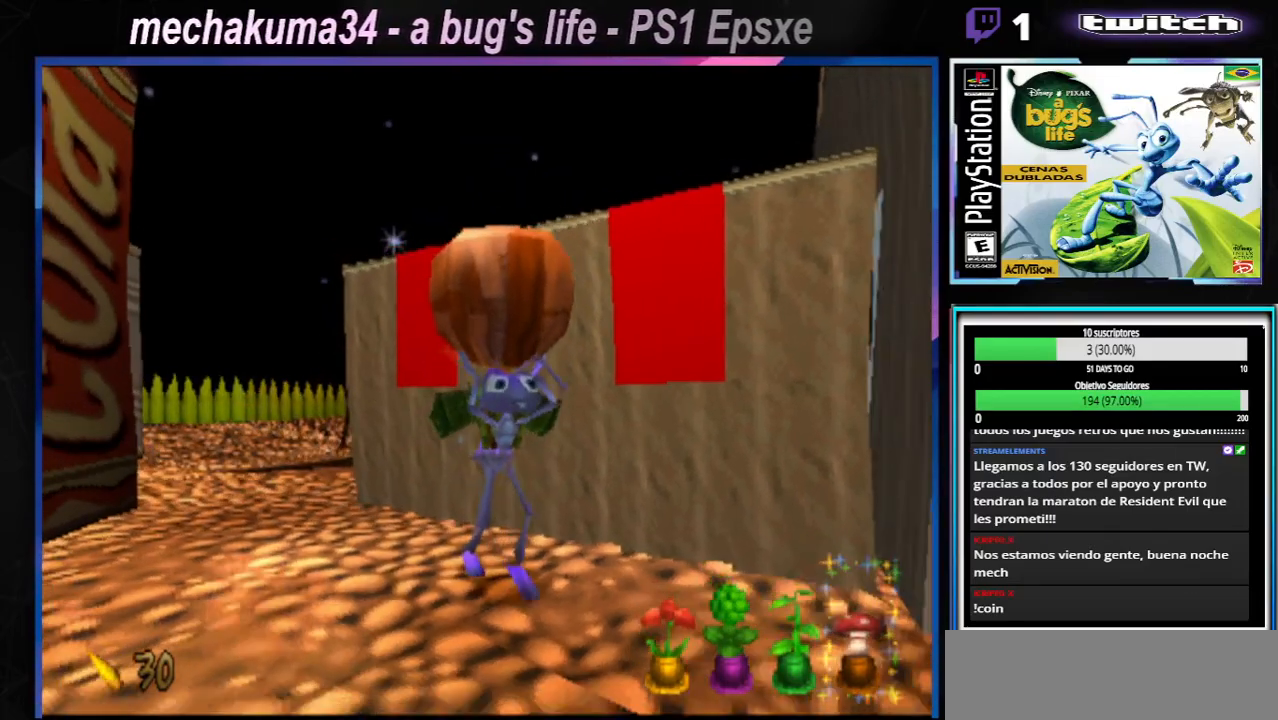
{"dt_ms": 500, "buttons": ["X"], "left_stick": "right", "right_stick": "center", "events": [[467, "X", "down"]]}
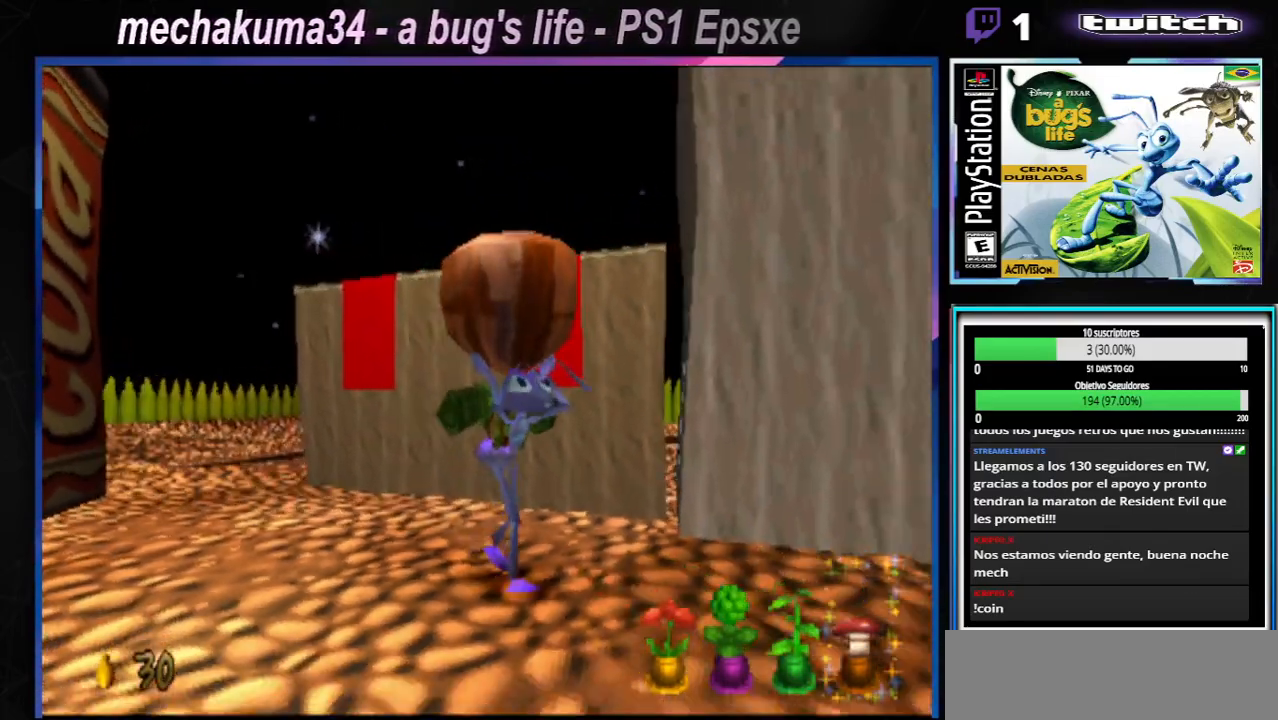
{"dt_ms": 501, "buttons": ["X"], "left_stick": "center", "right_stick": "center", "events": [[117, "X", "up"], [117, "left_stick", "center"], [201, "X", "down"], [334, "X", "up"], [484, "X", "down"]]}
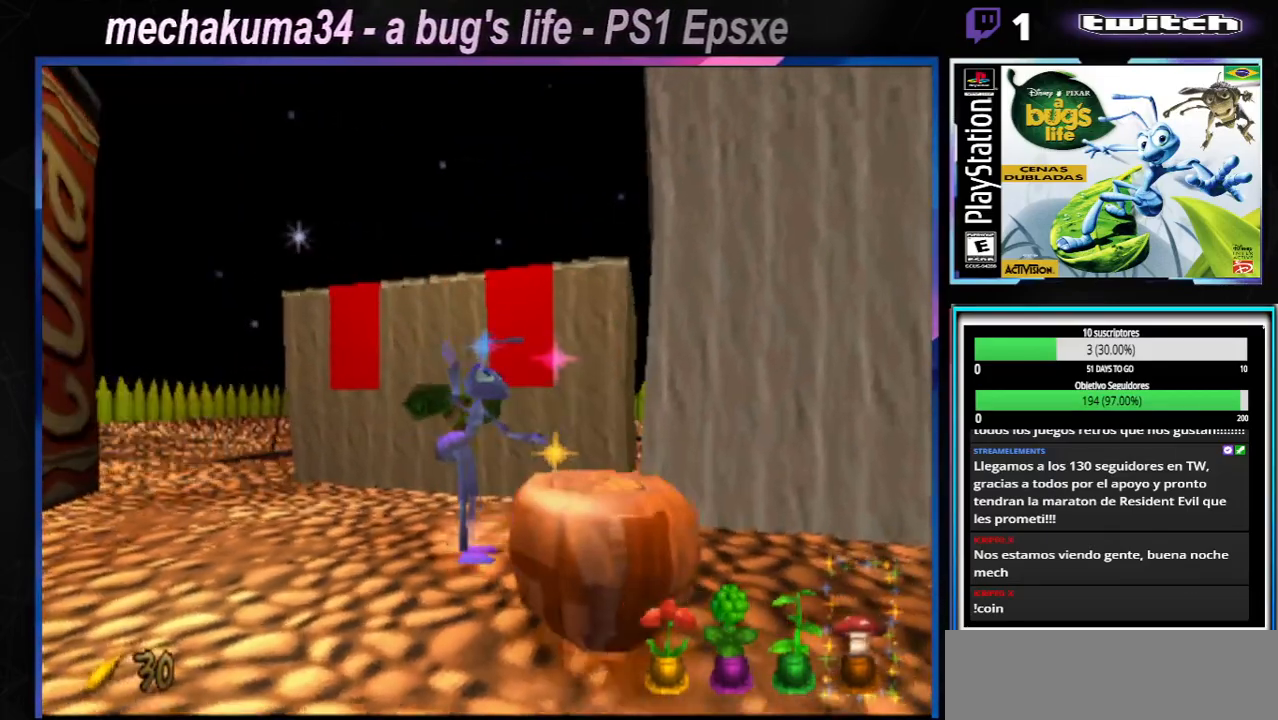
{"dt_ms": 500, "buttons": ["X"], "left_stick": "center", "right_stick": "center", "events": [[117, "X", "up"], [217, "X", "down"], [350, "X", "up"], [450, "X", "down"]]}
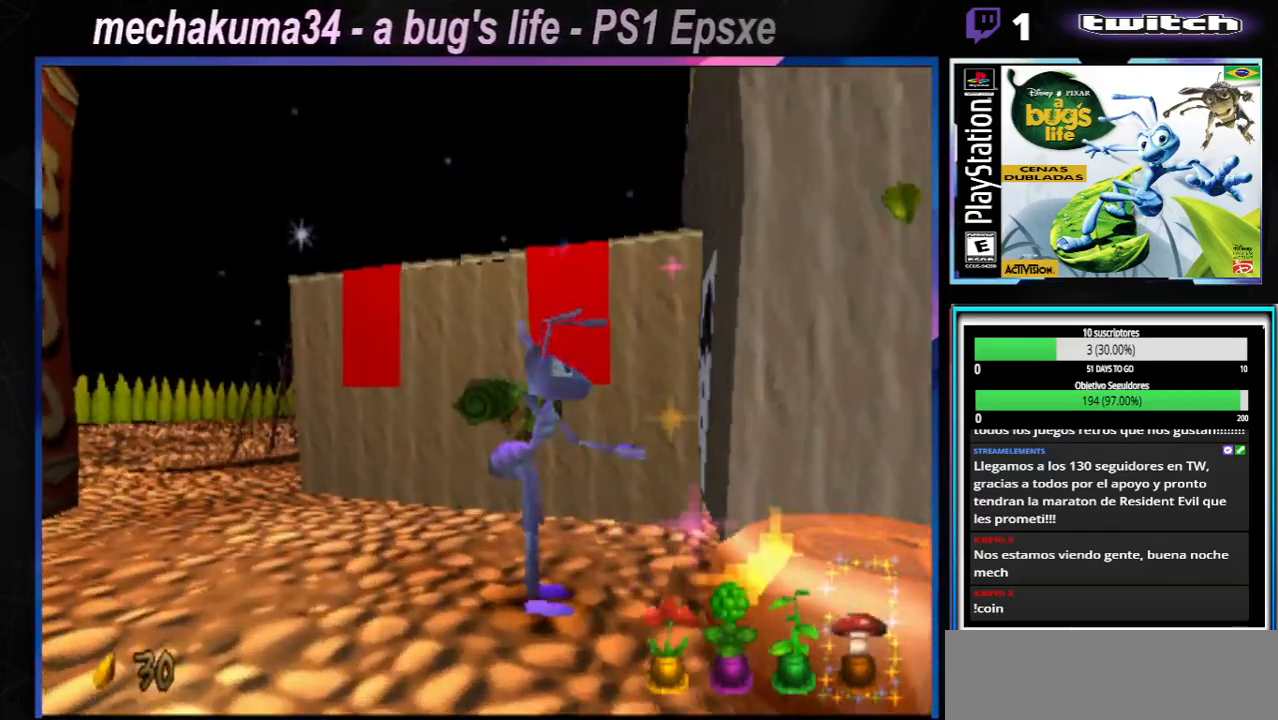
{"dt_ms": 501, "buttons": [], "left_stick": "right", "right_stick": "center", "events": [[51, "X", "up"], [151, "X", "down"], [201, "left_stick", "right"], [234, "X", "up"], [351, "X", "down"], [468, "X", "up"]]}
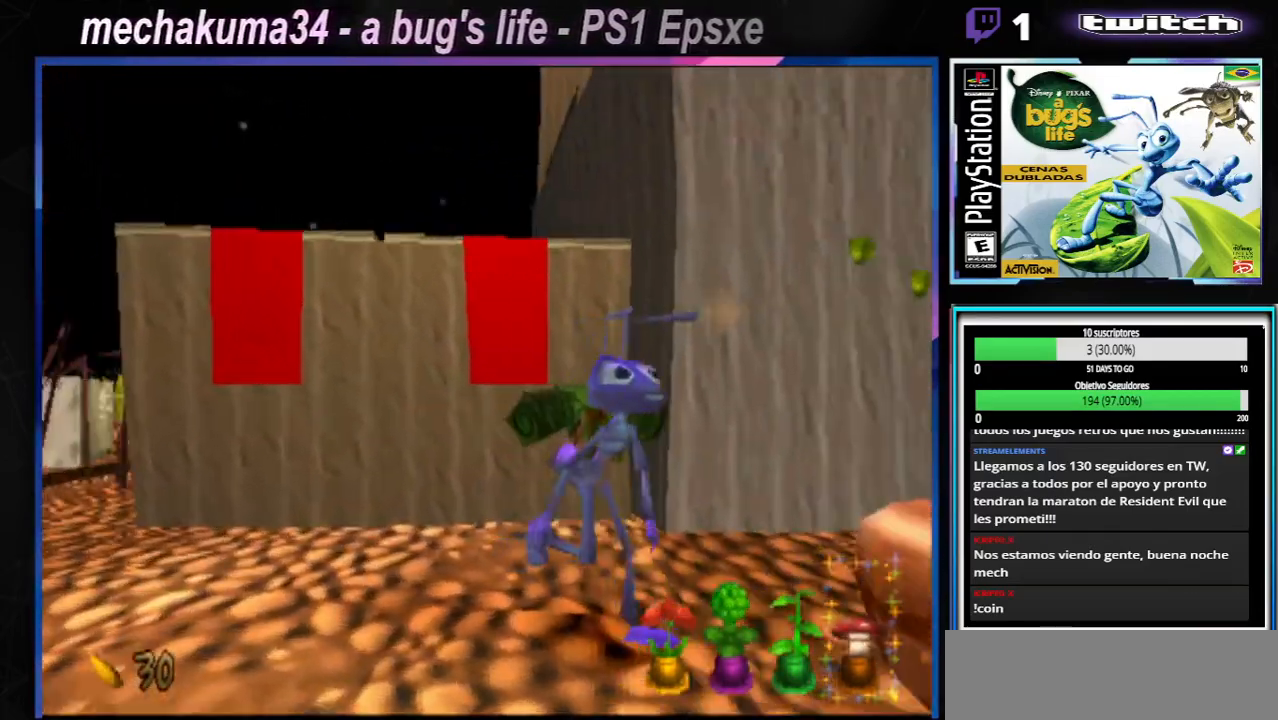
{"dt_ms": 500, "buttons": [], "left_stick": "right", "right_stick": "center", "events": [[67, "X", "down"], [133, "left_stick", "center"], [184, "X", "up"], [317, "X", "down"], [384, "left_stick", "right"], [434, "X", "up"]]}
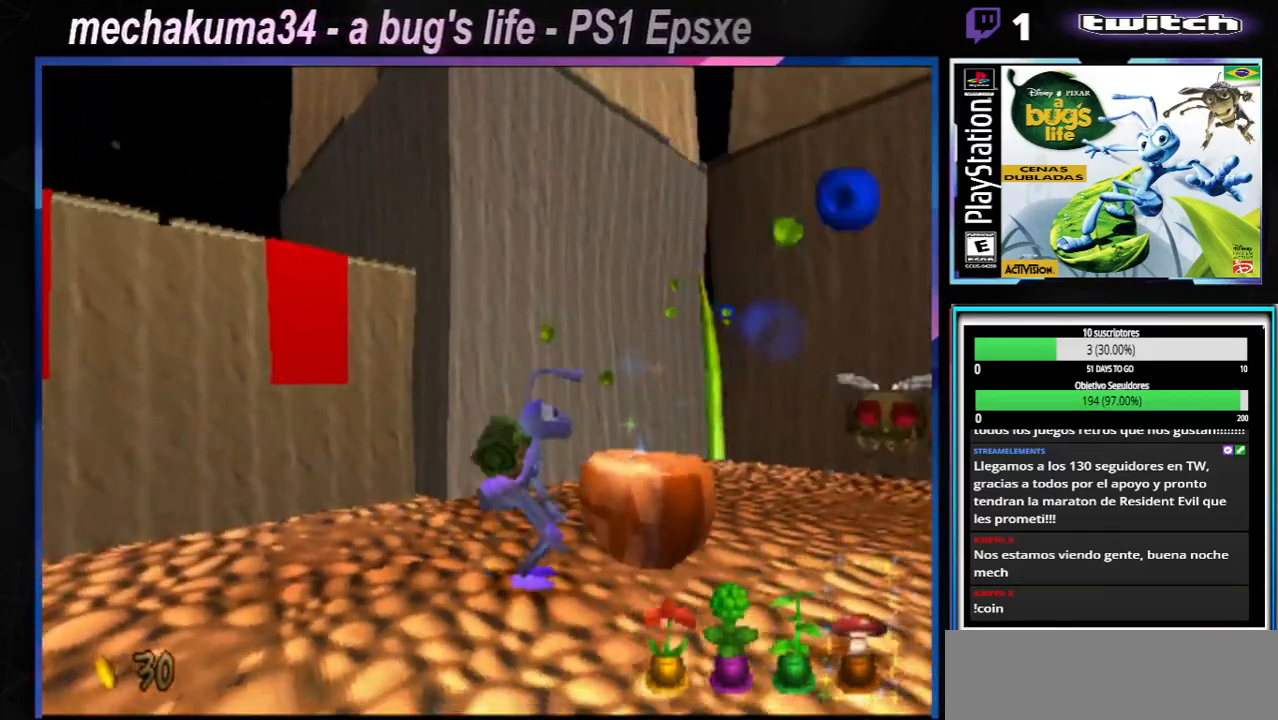
{"dt_ms": 501, "buttons": ["X"], "left_stick": "center", "right_stick": "center", "events": [[67, "X", "down"], [117, "left_stick", "center"], [167, "X", "up"], [301, "X", "down"], [401, "X", "up"], [501, "X", "down"]]}
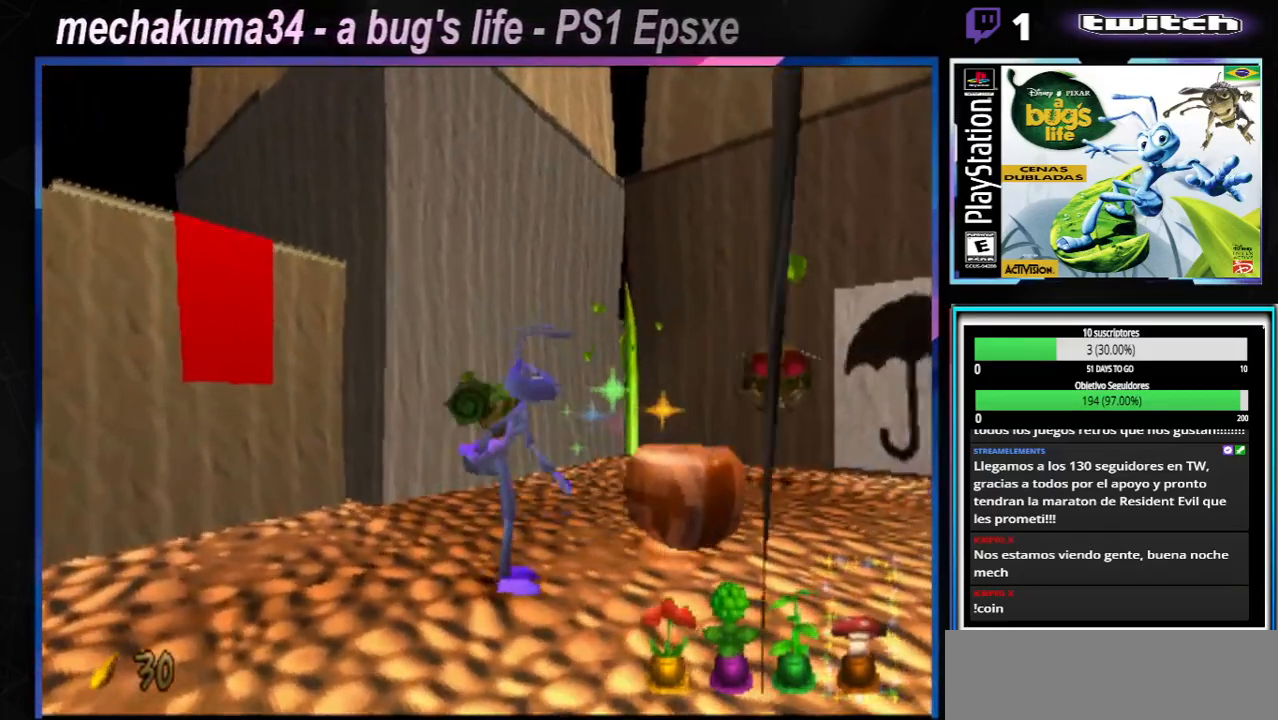
{"dt_ms": 500, "buttons": ["X"], "left_stick": "right", "right_stick": "center", "events": [[117, "X", "up"], [217, "X", "down"], [300, "left_stick", "right"], [334, "X", "up"], [417, "X", "down"]]}
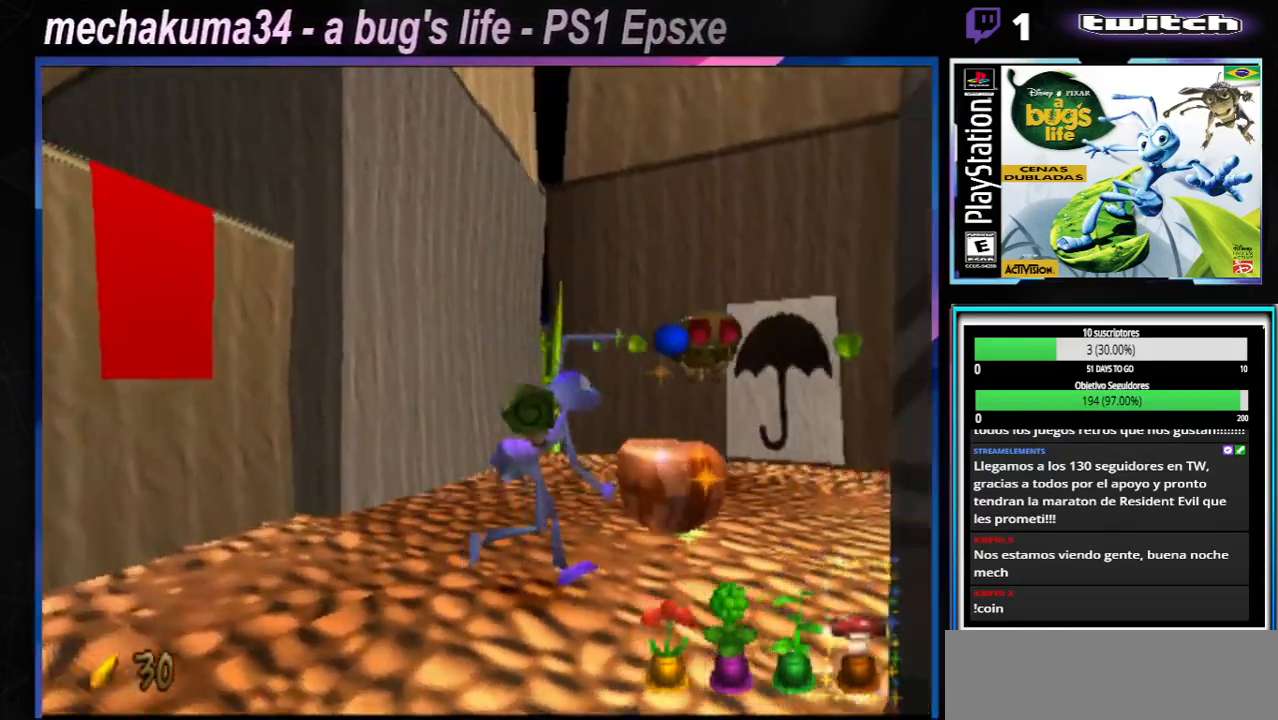
{"dt_ms": 501, "buttons": [], "left_stick": "center", "right_stick": "center", "events": [[17, "X", "up"], [17, "left_stick", "center"], [117, "X", "down"], [234, "X", "up"], [267, "left_stick", "up-right"], [334, "X", "down"], [368, "left_stick", "center"], [434, "X", "up"]]}
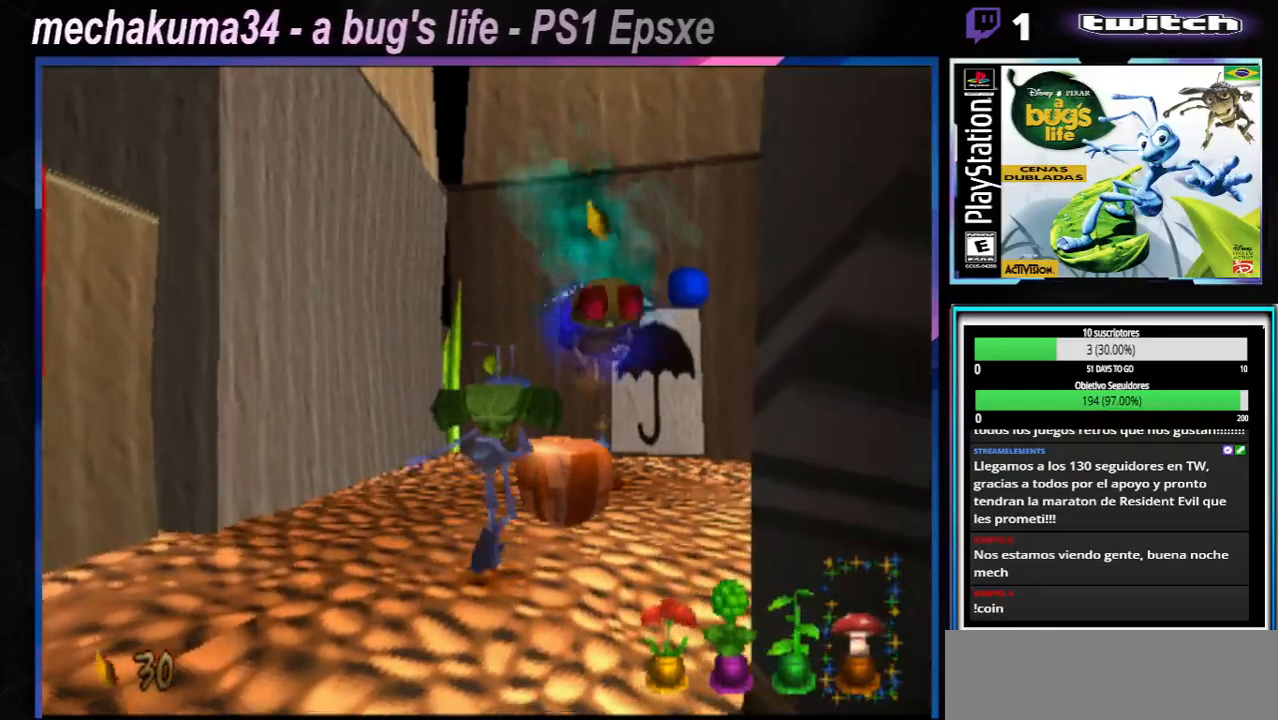
{"dt_ms": 500, "buttons": [], "left_stick": "up-right", "right_stick": "center", "events": [[33, "X", "down"], [133, "X", "up"], [417, "left_stick", "up-right"]]}
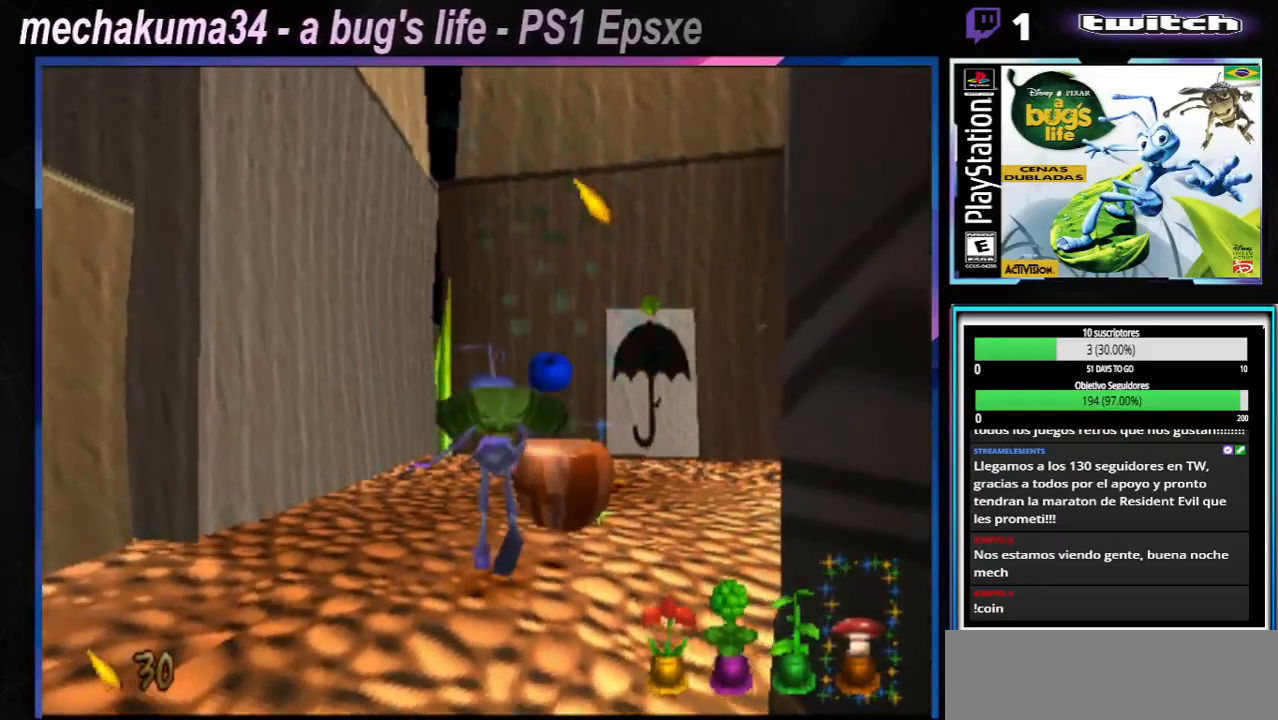
{"dt_ms": 501, "buttons": [], "left_stick": "up-right", "right_stick": "center", "events": [[184, "X", "down"], [317, "X", "up"]]}
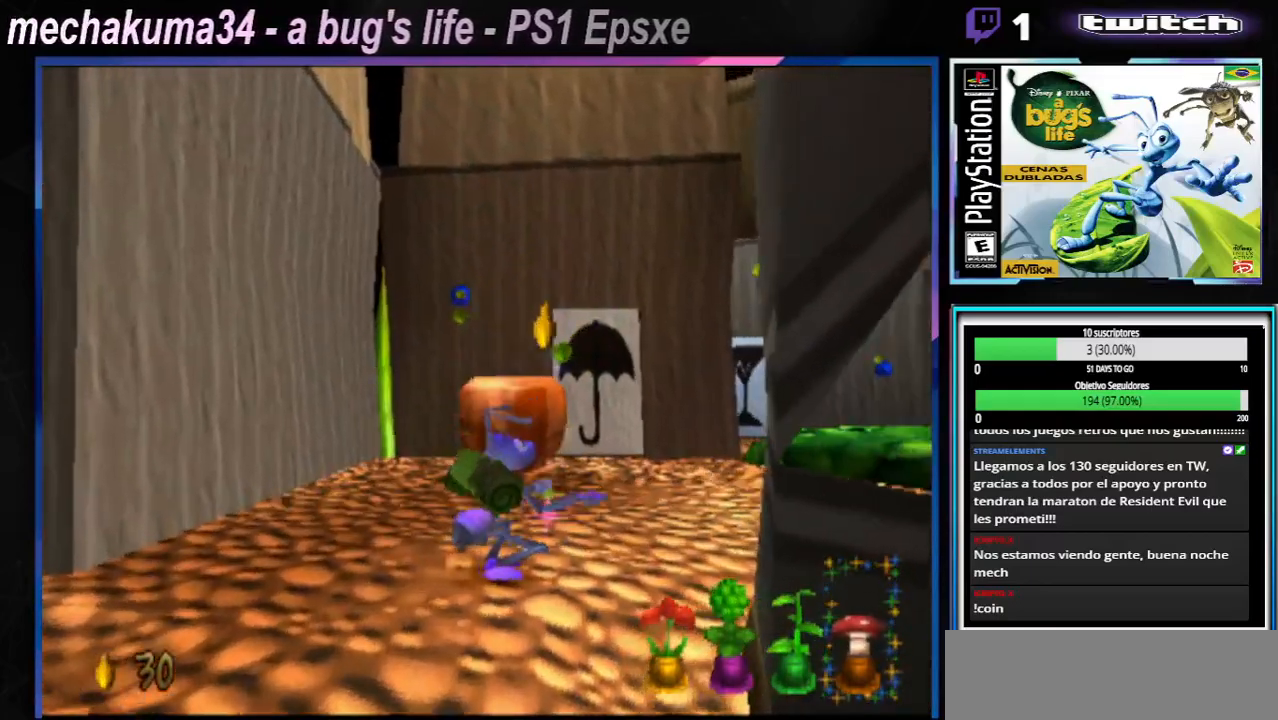
{"dt_ms": 500, "buttons": [], "left_stick": "up-right", "right_stick": "center", "events": []}
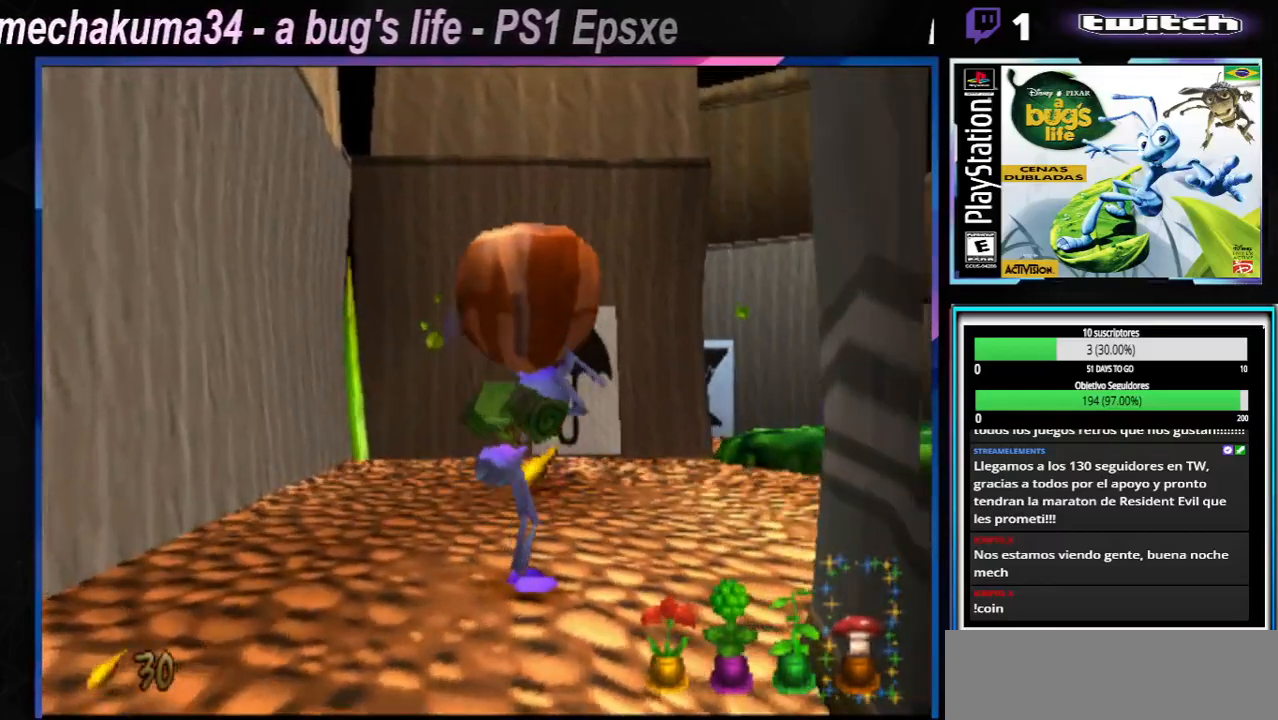
{"dt_ms": 501, "buttons": [], "left_stick": "up-right", "right_stick": "center", "events": []}
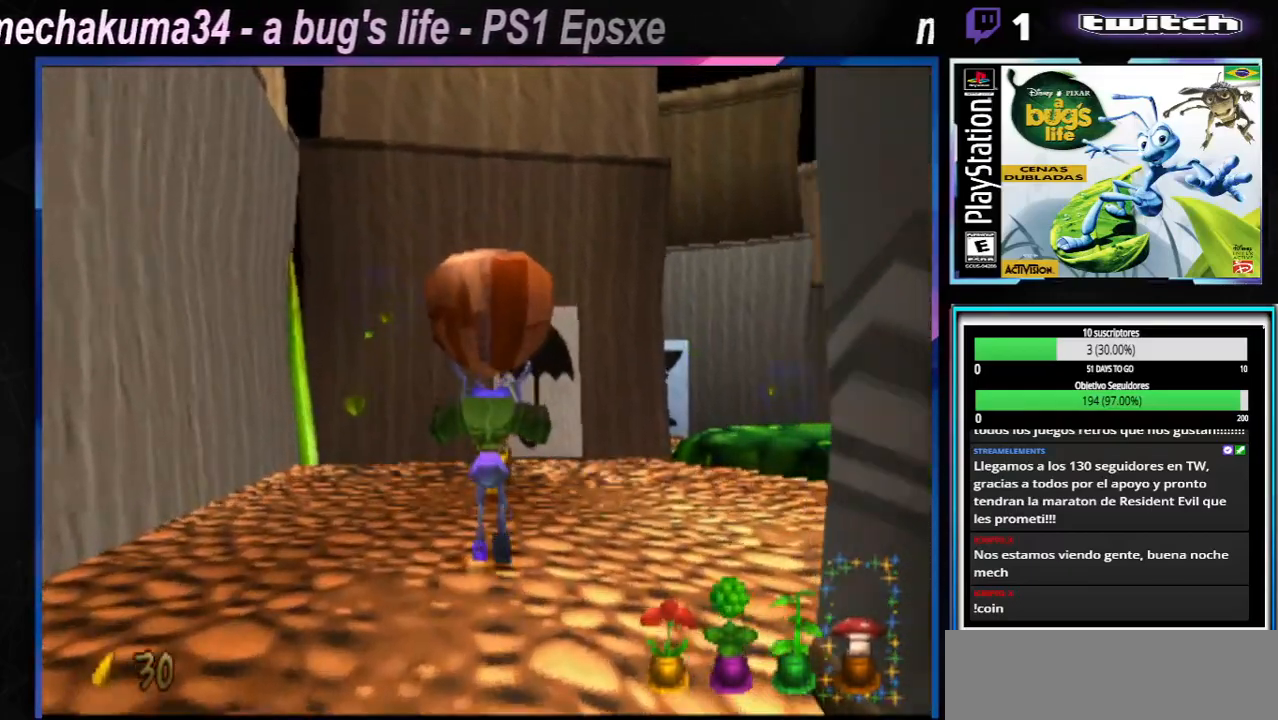
{"dt_ms": 500, "buttons": [], "left_stick": "right", "right_stick": "center"}
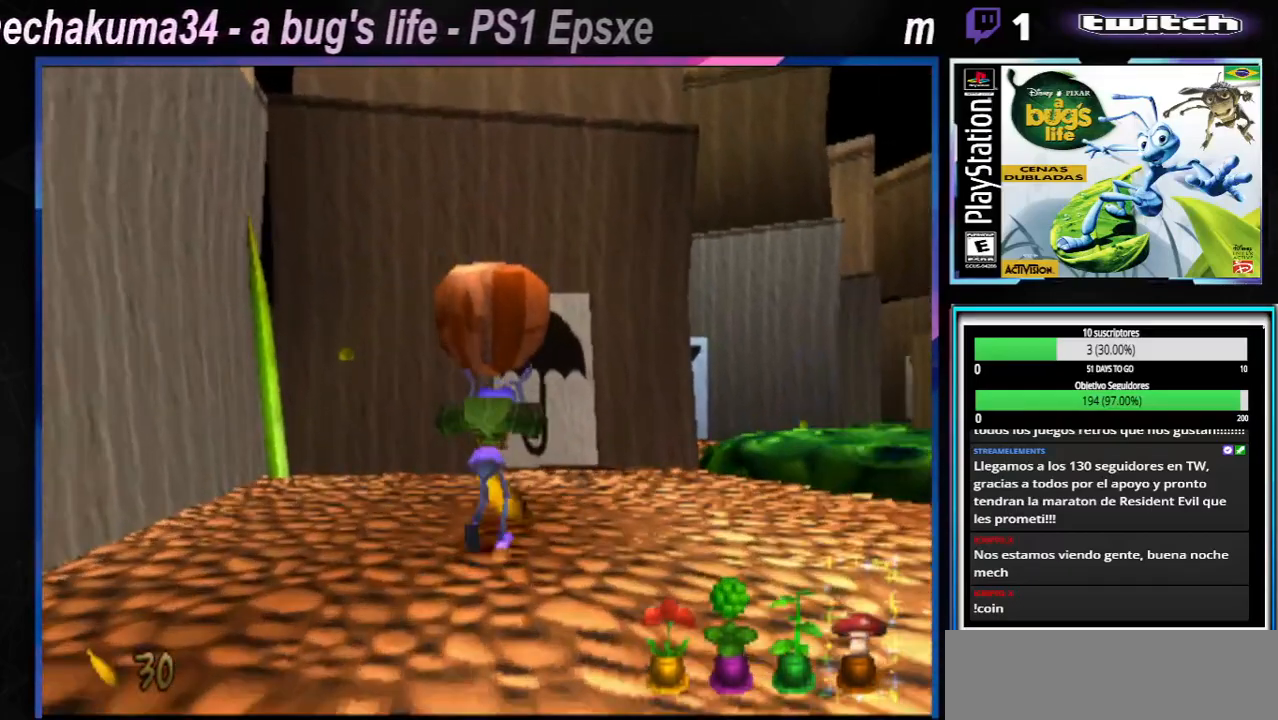
{"dt_ms": 501, "buttons": [], "left_stick": "center", "right_stick": "center", "events": [[451, "left_stick", "center"]]}
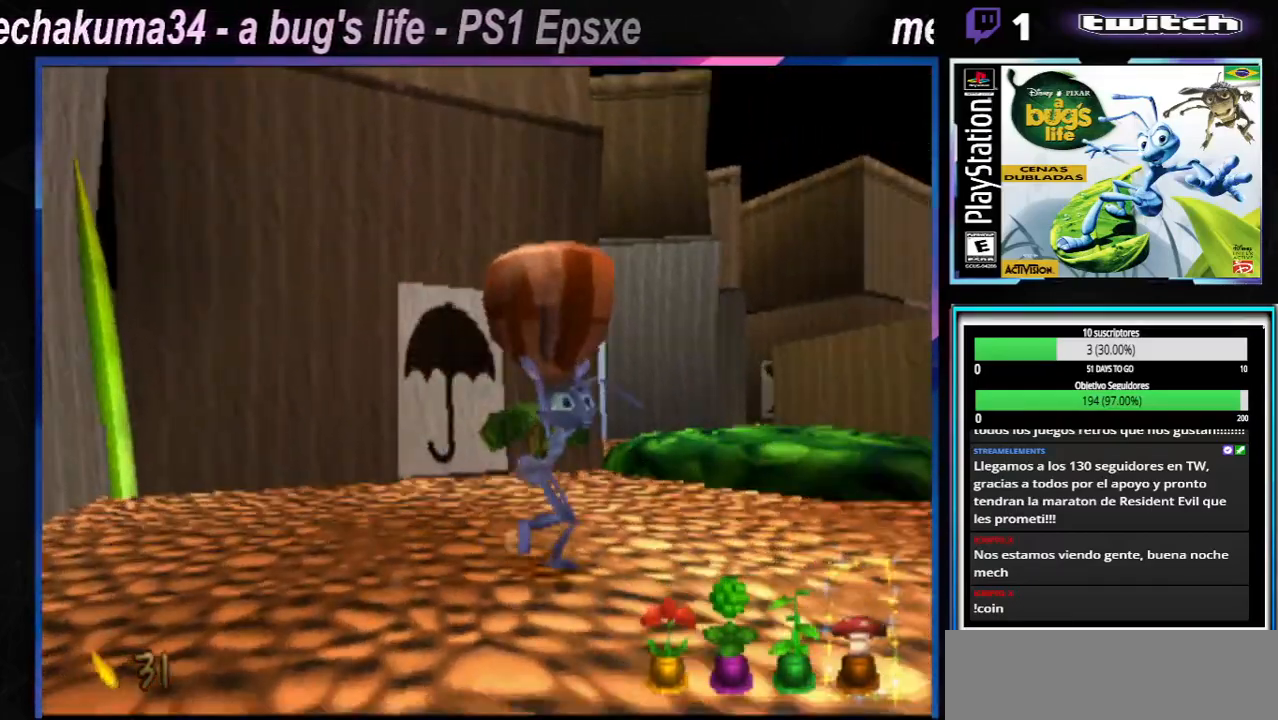
{"dt_ms": 500, "buttons": [], "left_stick": "up-right", "right_stick": "center", "events": [[350, "left_stick", "up-right"]]}
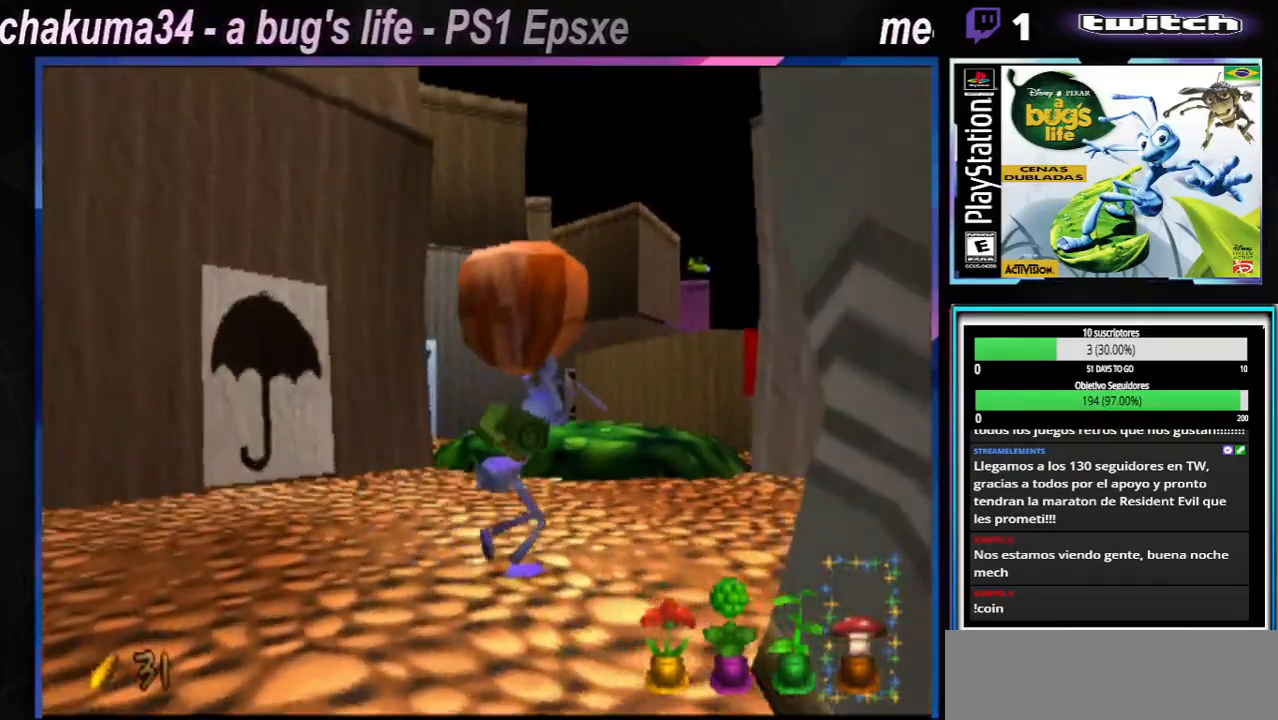
{"dt_ms": 985, "buttons": [], "left_stick": "center", "right_stick": "center"}
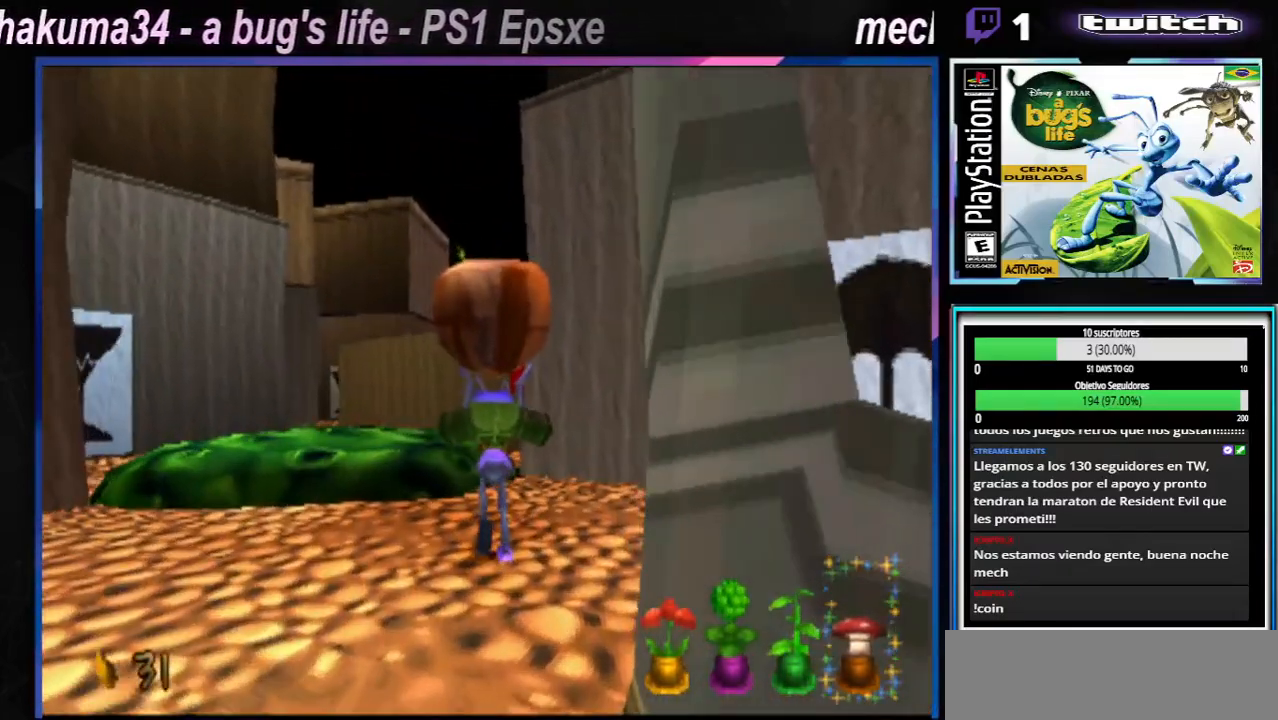
{"dt_ms": 500, "buttons": [], "left_stick": "center", "right_stick": "center", "events": [[50, "left_stick", "right"], [384, "left_stick", "center"]]}
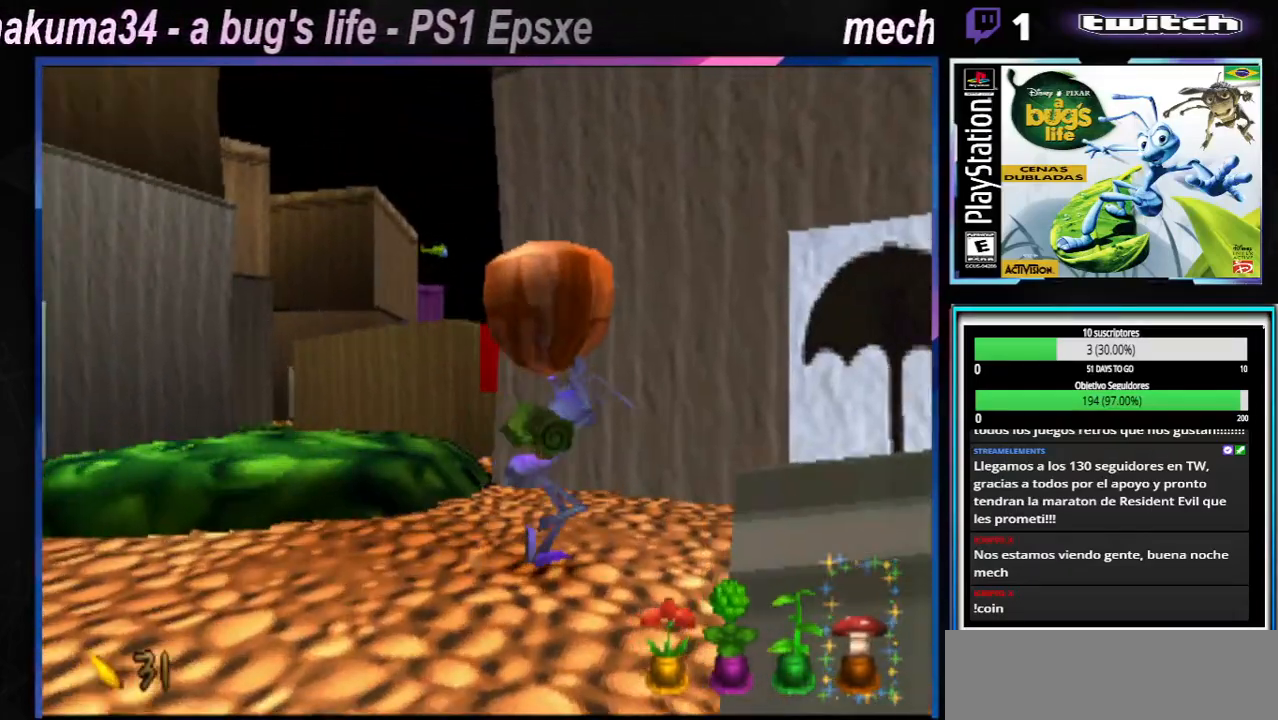
{"dt_ms": 501, "buttons": [], "left_stick": "center", "right_stick": "center", "events": []}
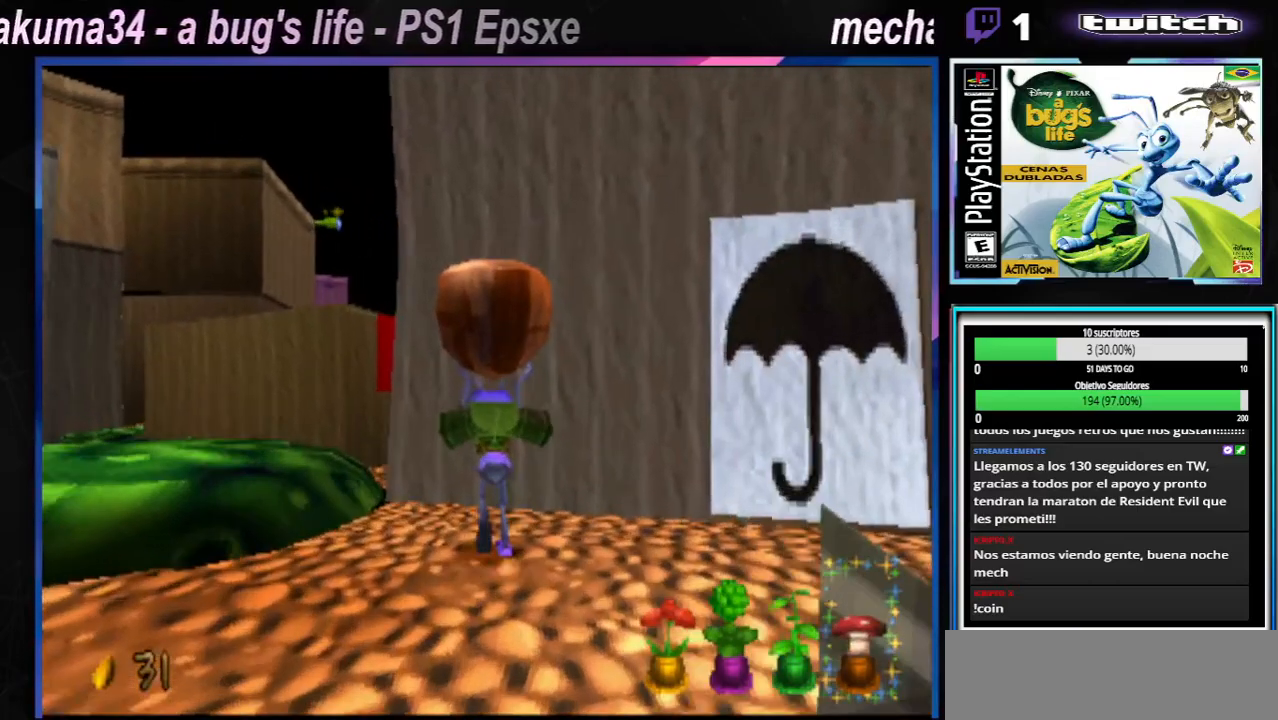
{"dt_ms": 500, "buttons": [], "left_stick": "center", "right_stick": "center", "events": []}
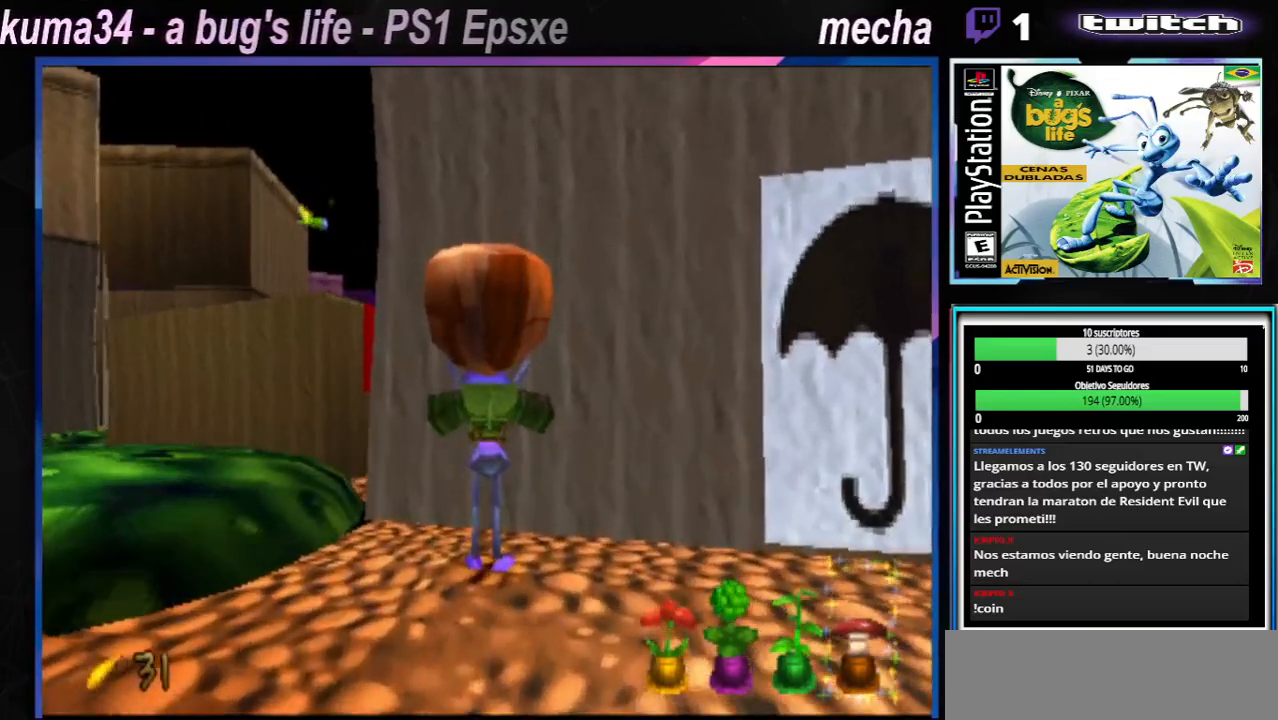
{"dt_ms": 501, "buttons": [], "left_stick": "center", "right_stick": "center", "events": [[150, "X", "down"], [234, "X", "up"]]}
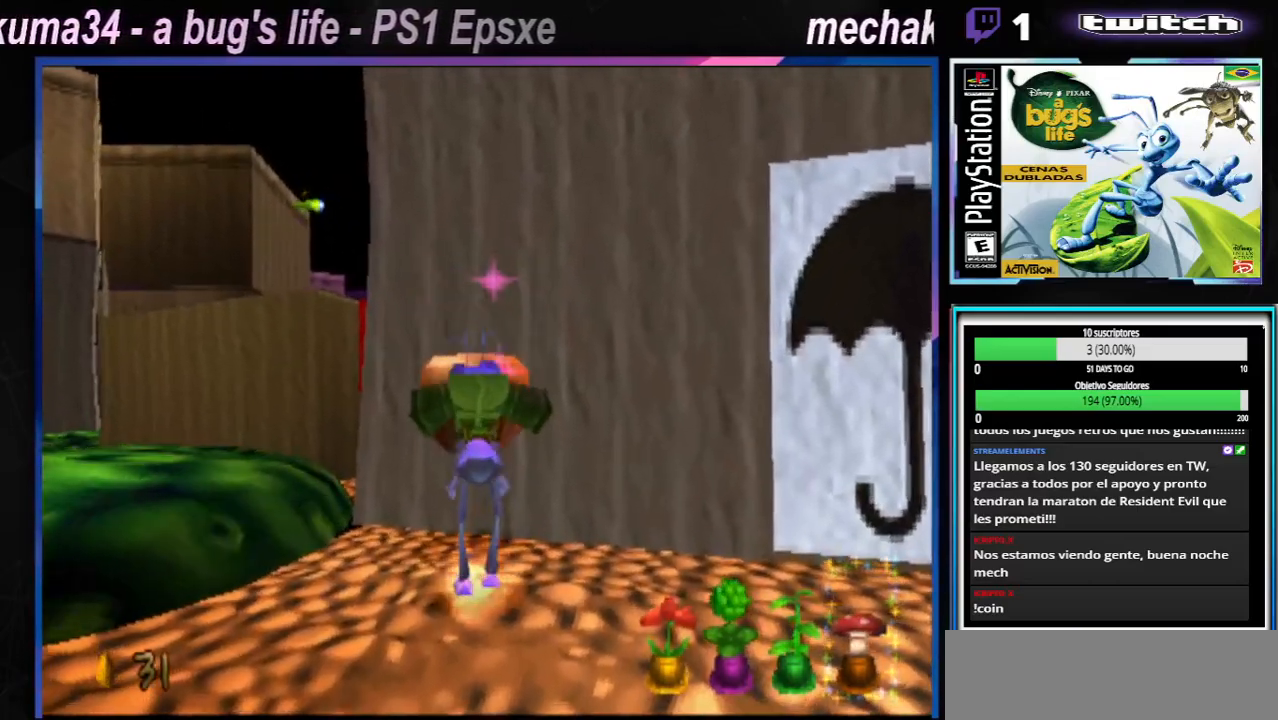
{"dt_ms": 500, "buttons": [], "left_stick": "center", "right_stick": "center", "events": [[233, "left_stick", "left"], [350, "left_stick", "center"], [367, "Y", "down"], [484, "Y", "up"]]}
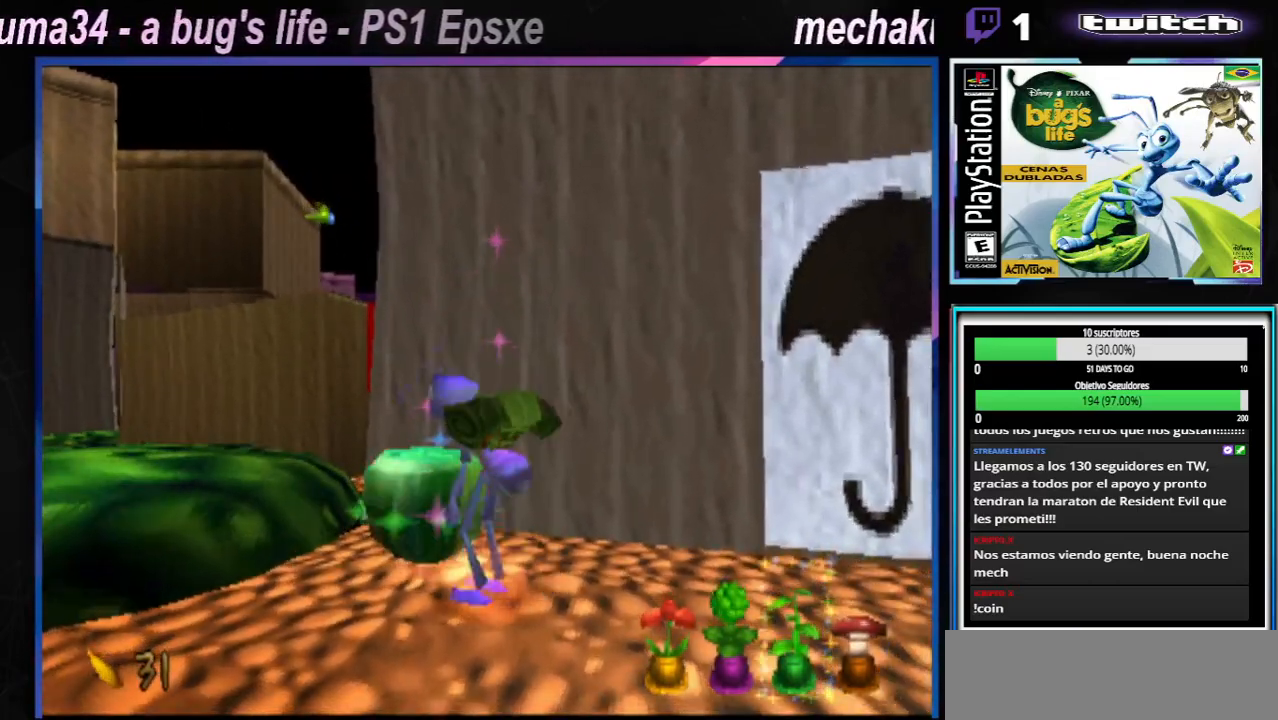
{"dt_ms": 501, "buttons": [], "left_stick": "center", "right_stick": "center", "events": []}
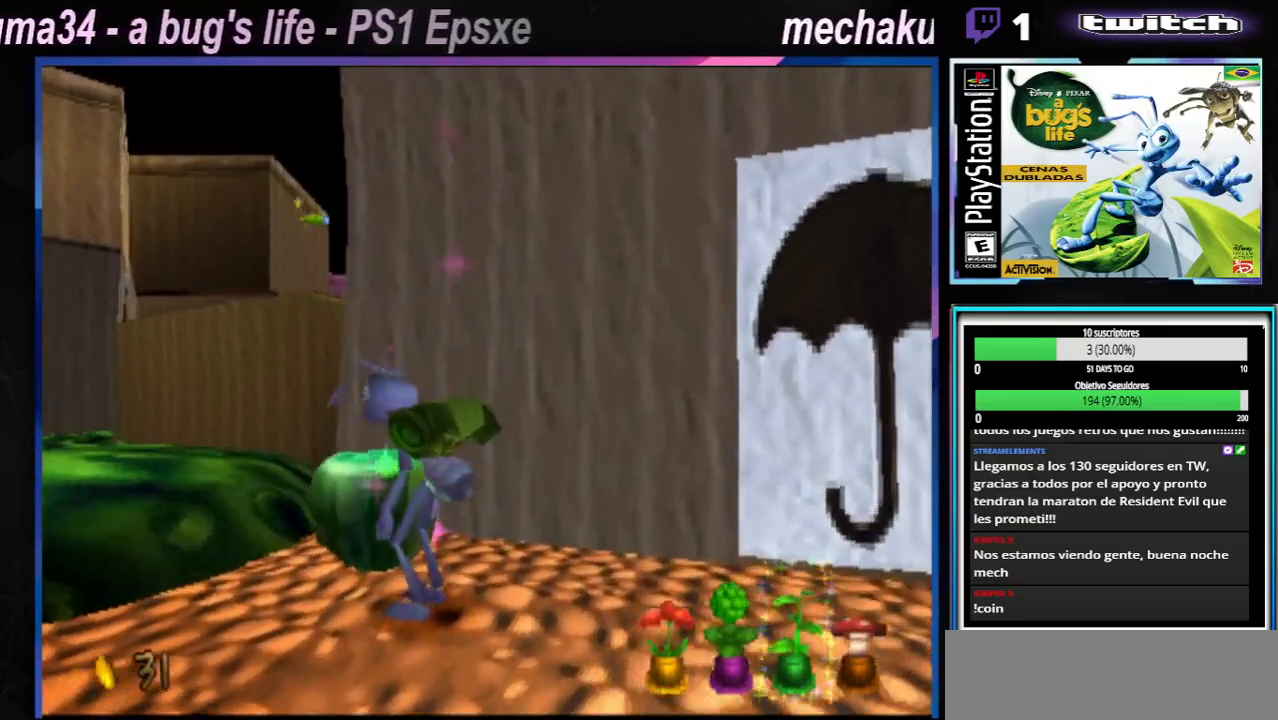
{"dt_ms": 500, "buttons": [], "left_stick": "center", "right_stick": "center", "events": [[33, "A", "down"], [50, "left_stick", "up-left"], [167, "A", "up"], [300, "left_stick", "right"], [450, "left_stick", "center"]]}
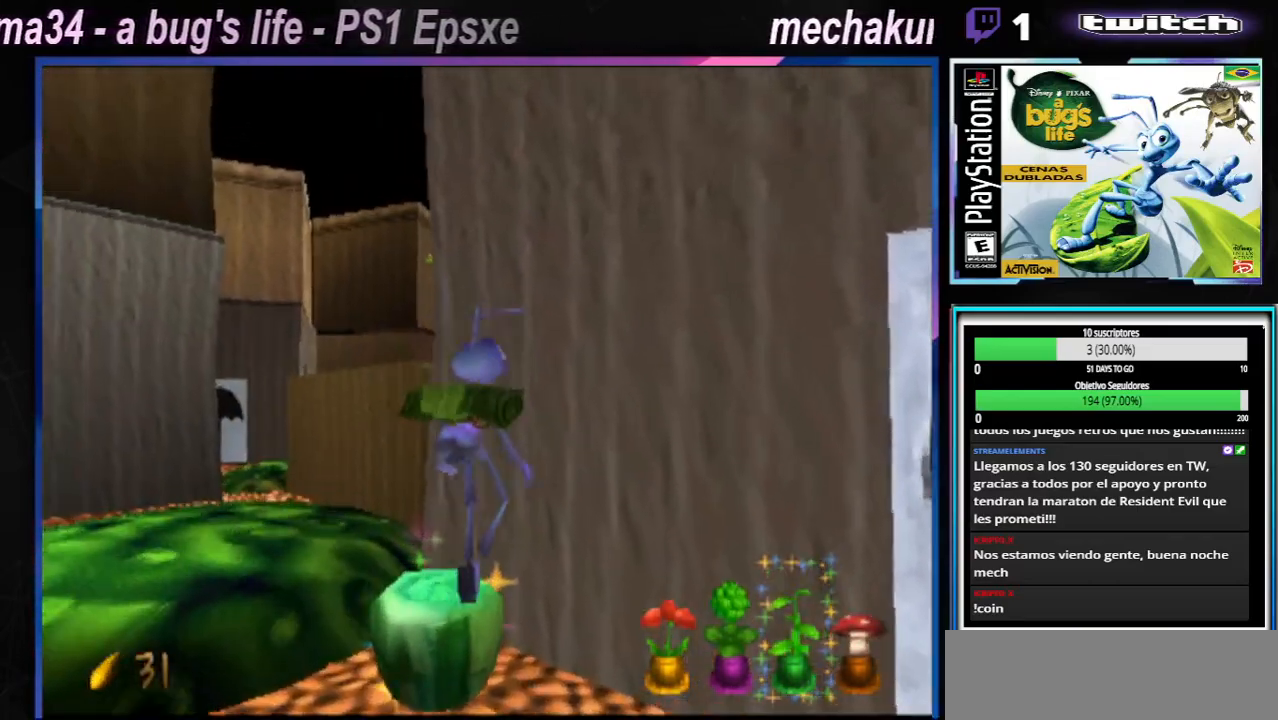
{"dt_ms": 501, "buttons": [], "left_stick": "center", "right_stick": "center", "events": []}
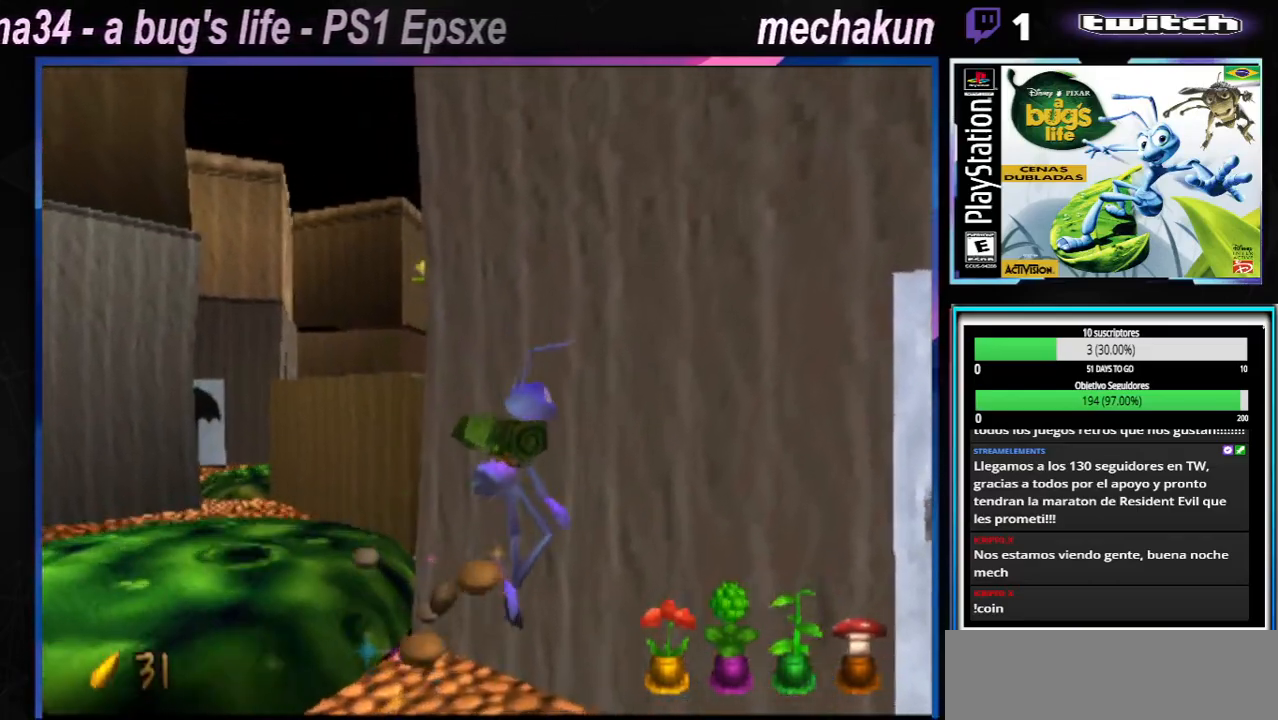
{"dt_ms": 500, "buttons": [], "left_stick": "right", "right_stick": "center", "events": [[434, "left_stick", "right"]]}
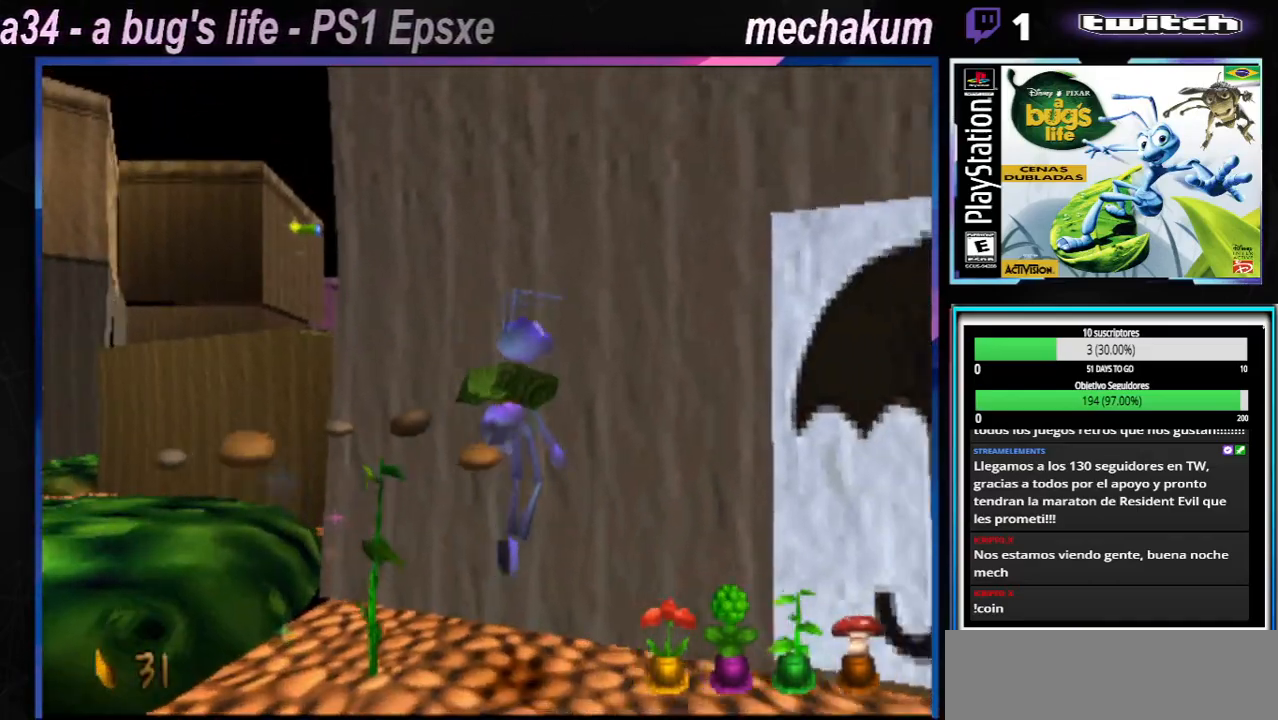
{"dt_ms": 501, "buttons": [], "left_stick": "left", "right_stick": "center", "events": [[17, "left_stick", "center"], [367, "left_stick", "left"]]}